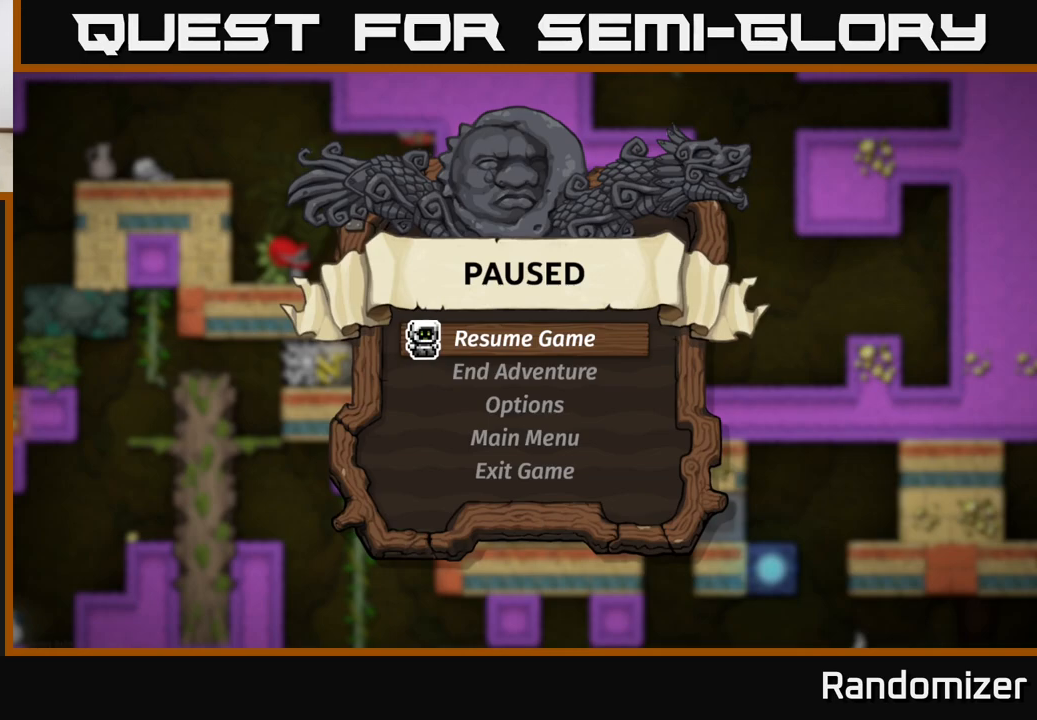
Gameplay with a controller (Xbox layout); each line is a JSON object with the inputs held at the frame after it. "events" lists button and stick changes between this image and that frame as [ms after this image, input, new state], when the widget could be followed in between.
{"buttons": [], "left_stick": "center", "right_stick": "center", "events": [[233, "A", "down"], [367, "A", "up"]]}
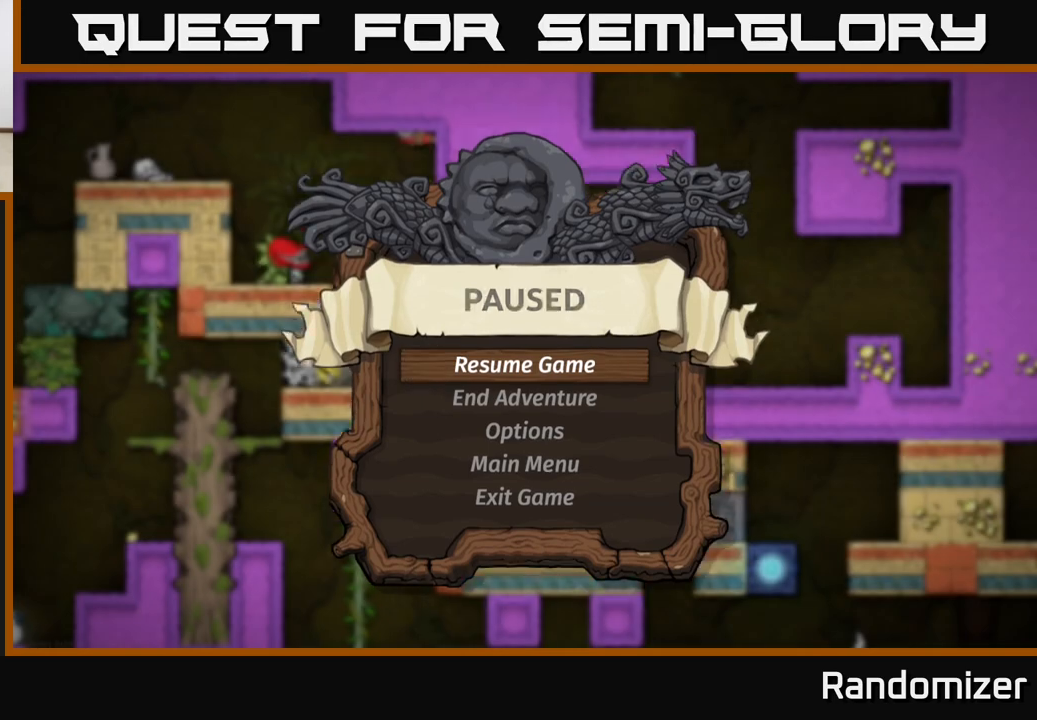
{"buttons": [], "left_stick": "center", "right_stick": "center", "events": []}
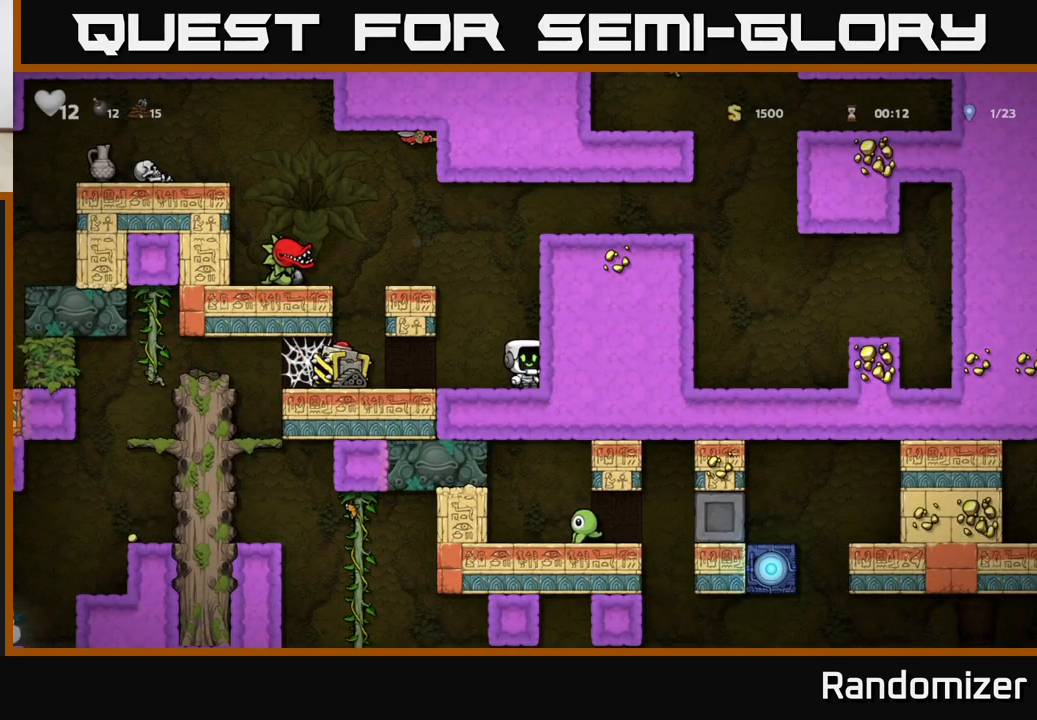
{"buttons": [], "left_stick": "center", "right_stick": "center", "events": []}
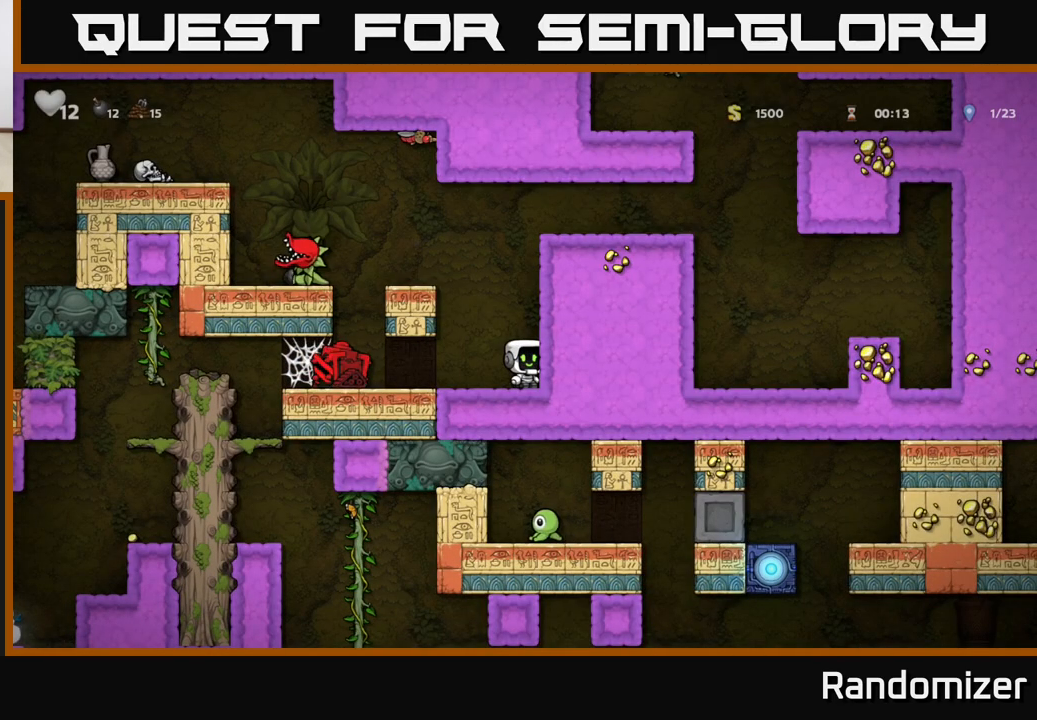
{"buttons": [], "left_stick": "center", "right_stick": "center", "events": []}
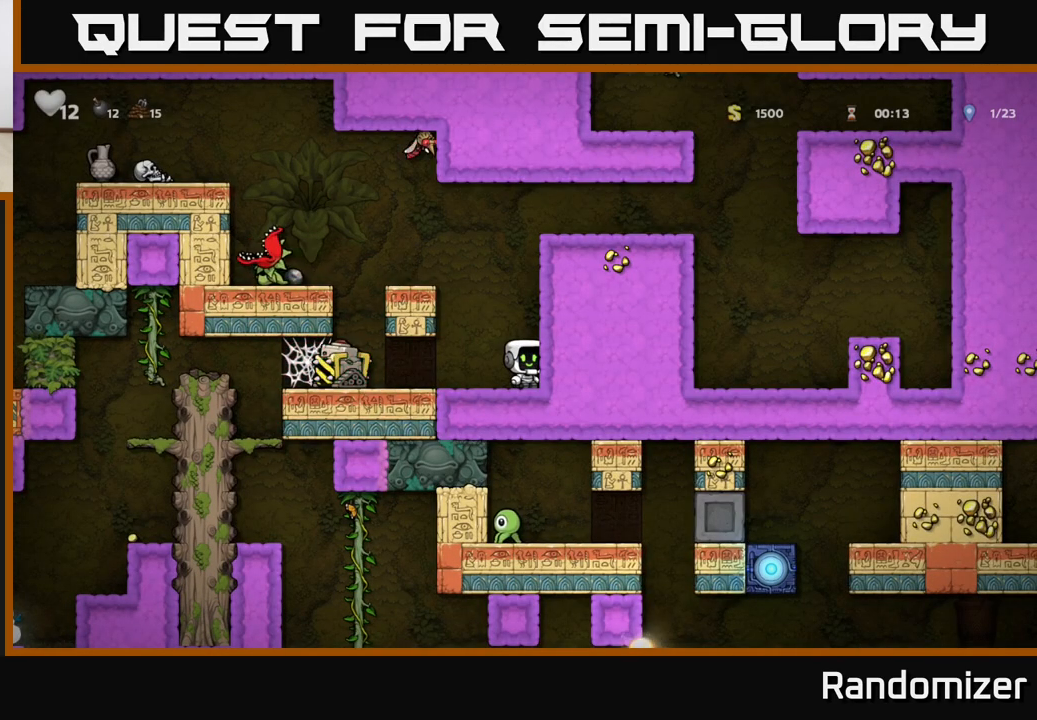
{"buttons": [], "left_stick": "center", "right_stick": "center", "events": [[33, "left_stick", "left"], [50, "A", "down"], [233, "left_stick", "center"], [317, "A", "up"]]}
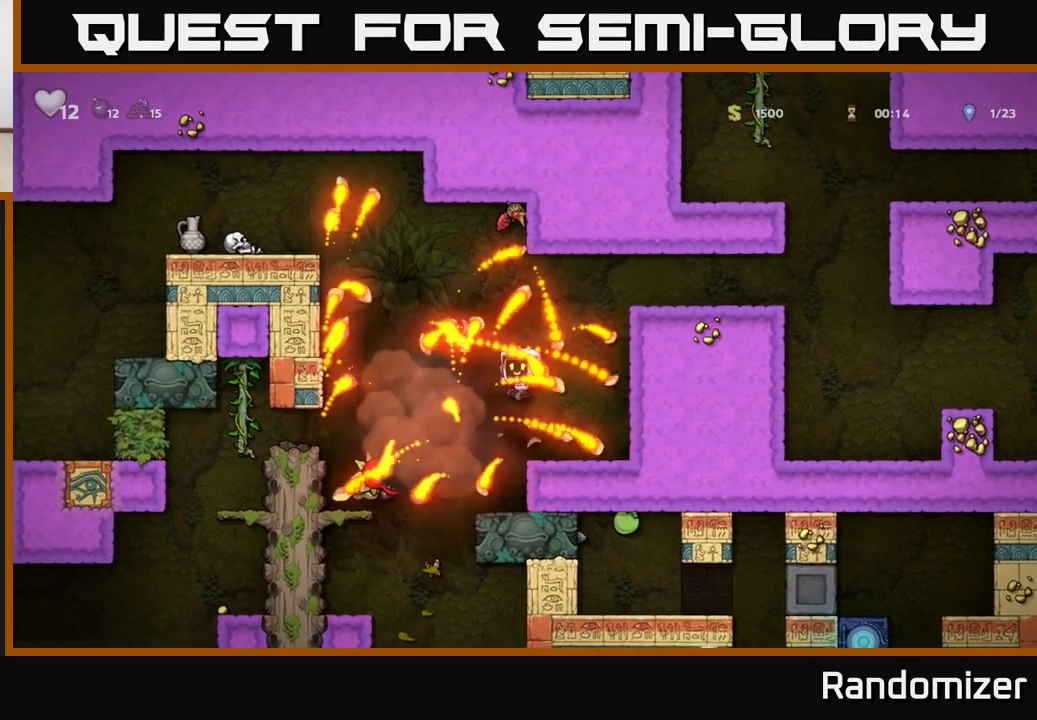
{"buttons": [], "left_stick": "right", "right_stick": "center", "events": [[150, "left_stick", "right"]]}
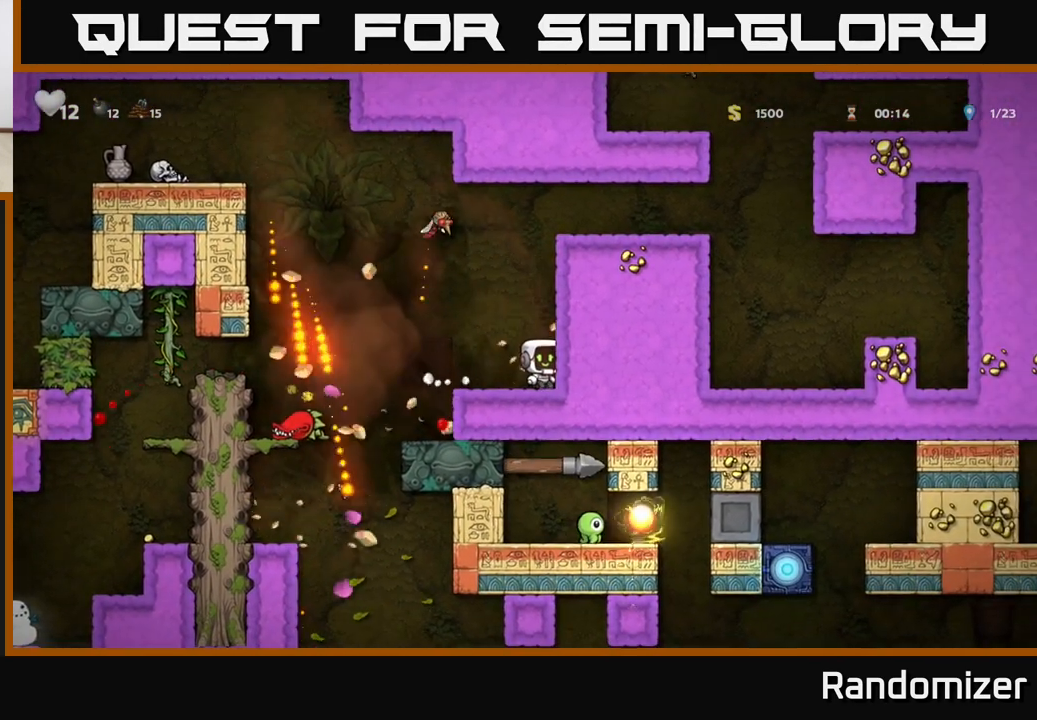
{"buttons": ["A", "X"], "left_stick": "center", "right_stick": "center", "events": [[67, "left_stick", "center"], [267, "left_stick", "left"], [400, "A", "down"], [400, "left_stick", "center"], [450, "X", "down"]]}
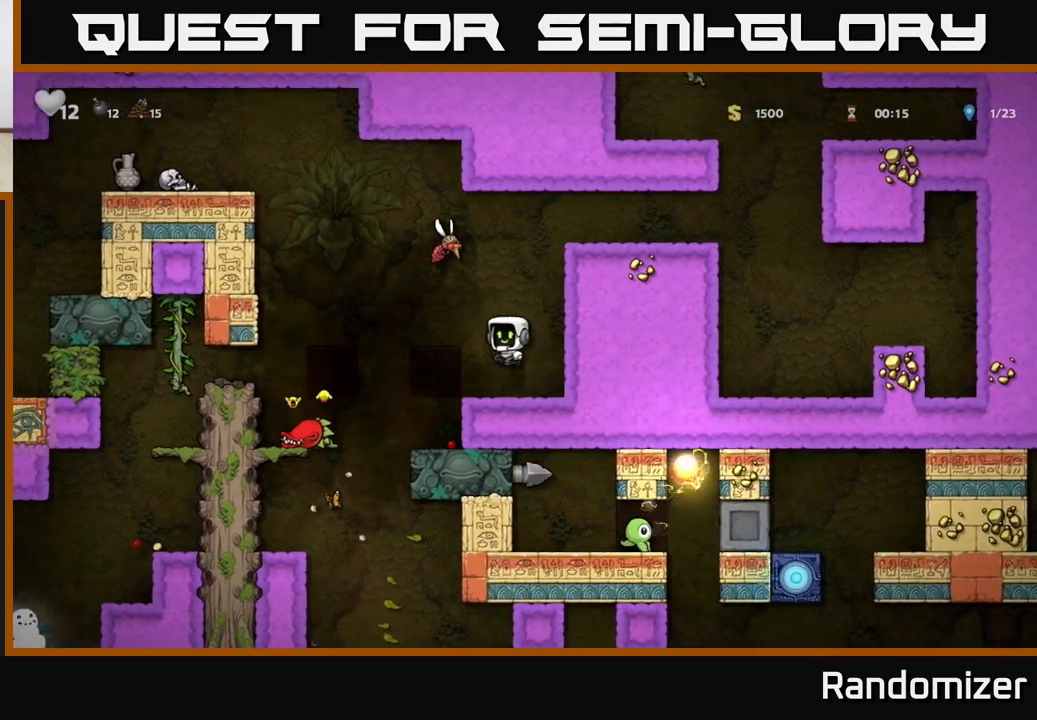
{"buttons": [], "left_stick": "left", "right_stick": "center", "events": [[117, "X", "up"], [200, "A", "up"], [500, "left_stick", "left"]]}
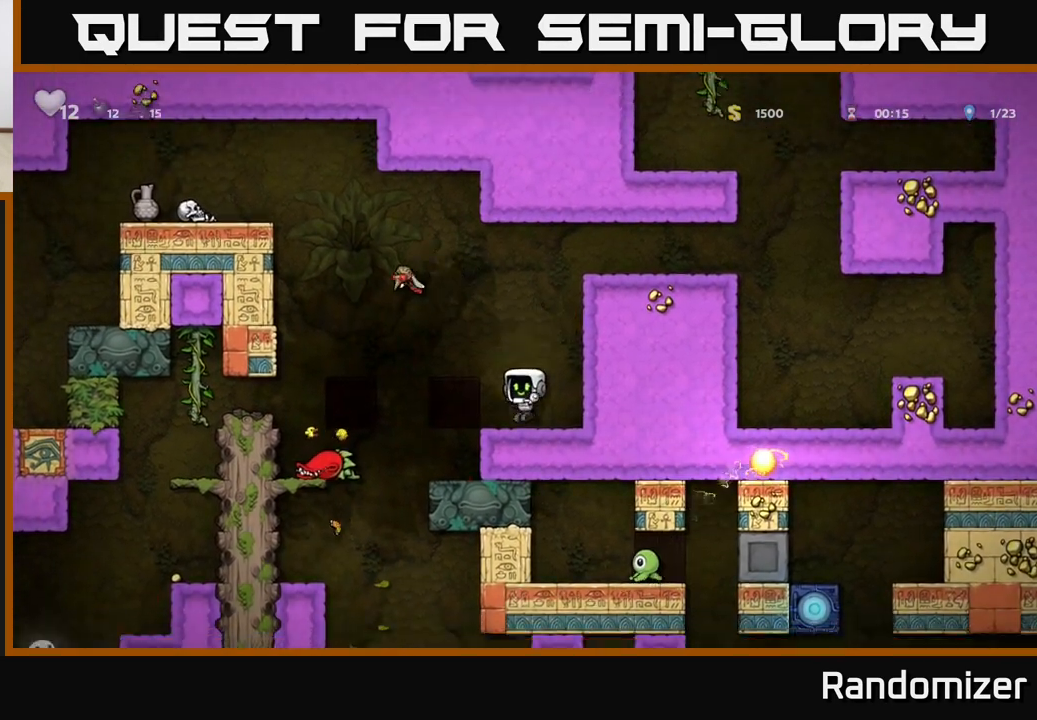
{"buttons": [], "left_stick": "center", "right_stick": "center", "events": [[67, "A", "down"], [167, "A", "up"], [350, "left_stick", "center"], [367, "X", "down"], [467, "X", "up"]]}
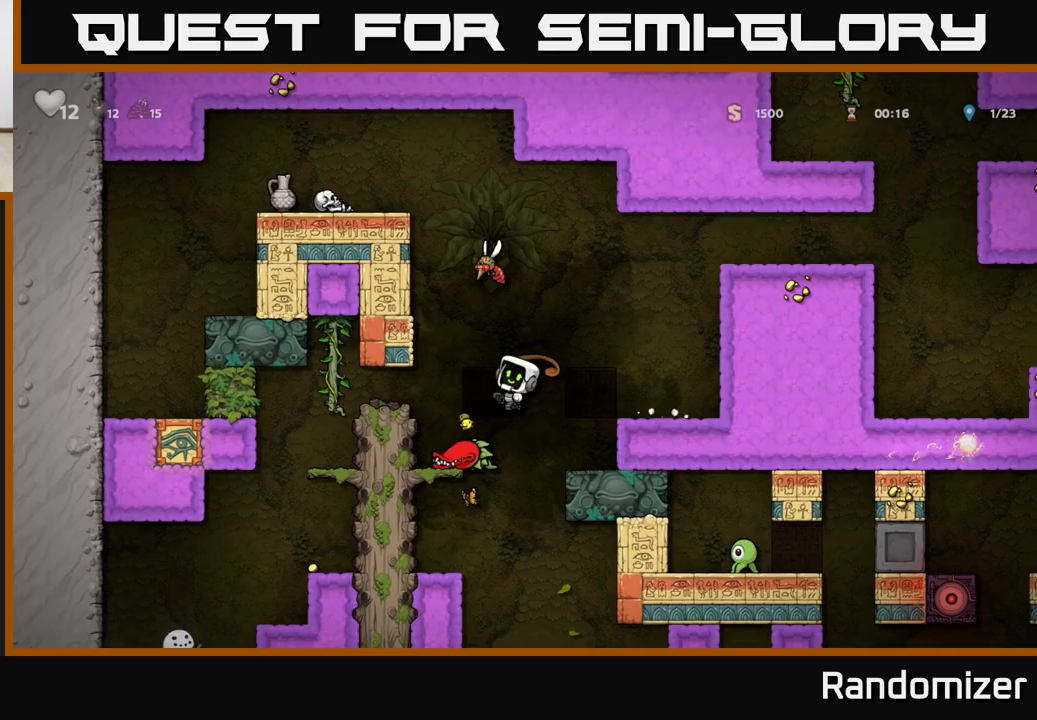
{"buttons": [], "left_stick": "right", "right_stick": "center", "events": [[150, "left_stick", "left"], [333, "left_stick", "center"], [400, "left_stick", "right"]]}
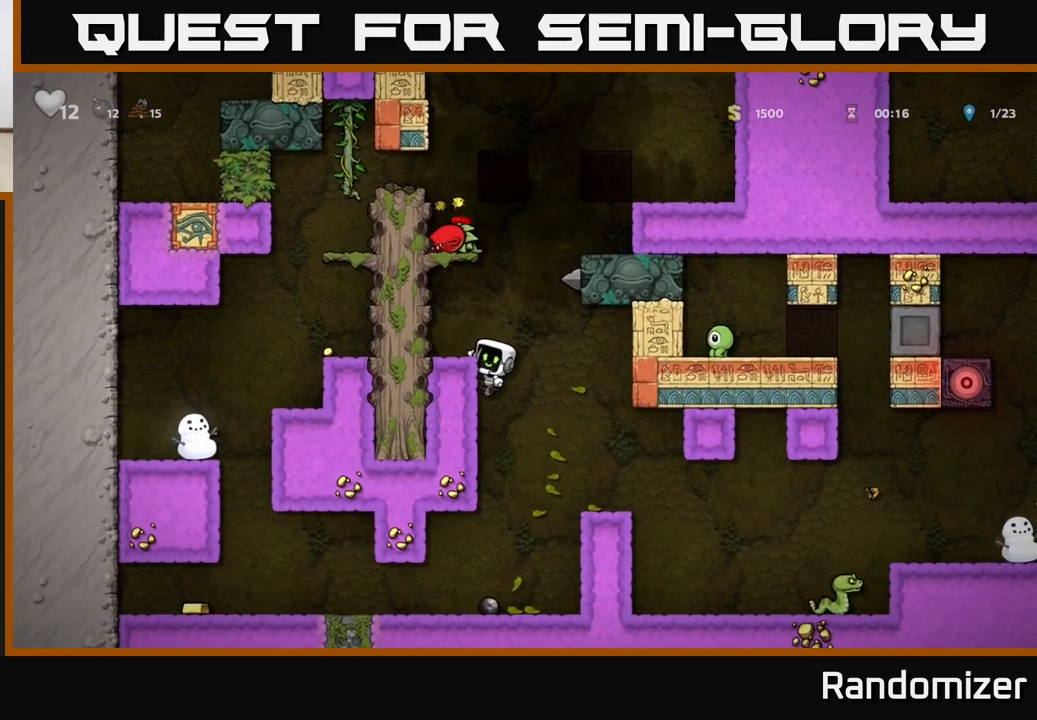
{"buttons": [], "left_stick": "right", "right_stick": "center", "events": [[133, "left_stick", "center"], [217, "left_stick", "down"], [300, "A", "down"], [400, "A", "up"], [400, "left_stick", "right"]]}
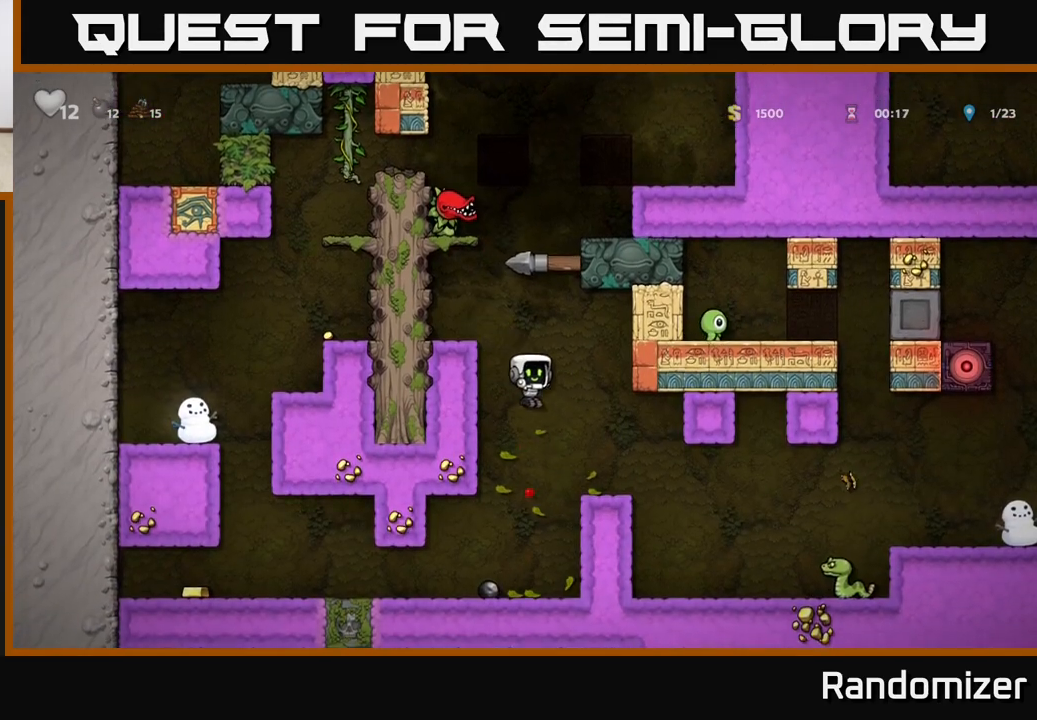
{"buttons": ["X"], "left_stick": "center", "right_stick": "center", "events": [[417, "left_stick", "center"], [433, "X", "down"]]}
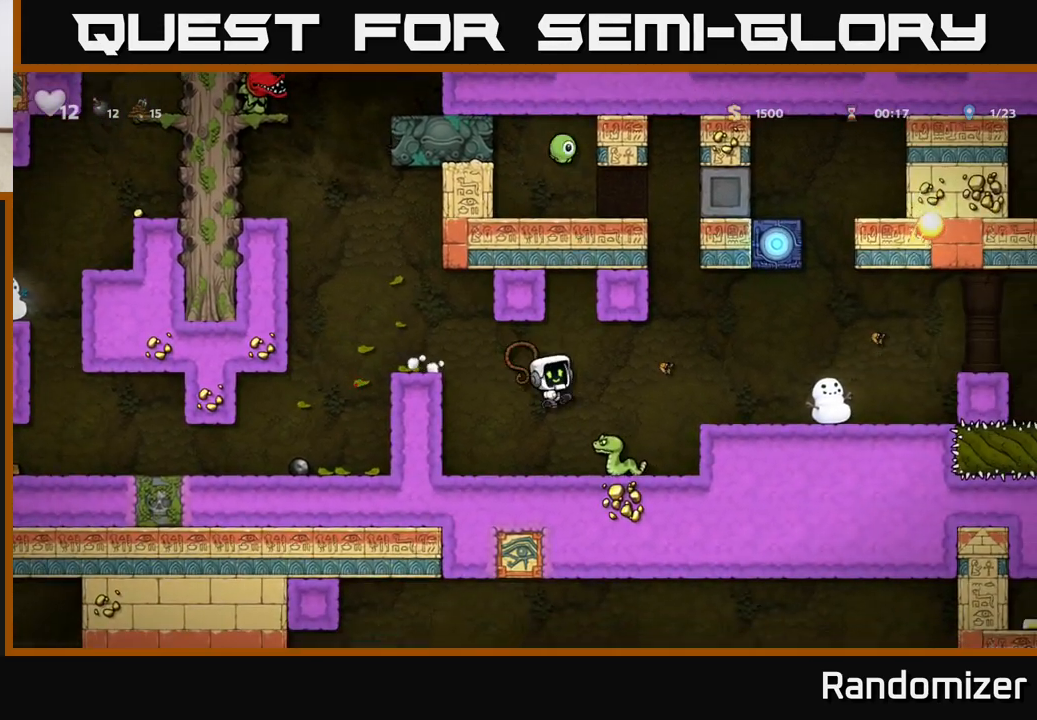
{"buttons": ["A"], "left_stick": "right", "right_stick": "center", "events": [[50, "X", "up"], [317, "left_stick", "right"], [417, "A", "down"]]}
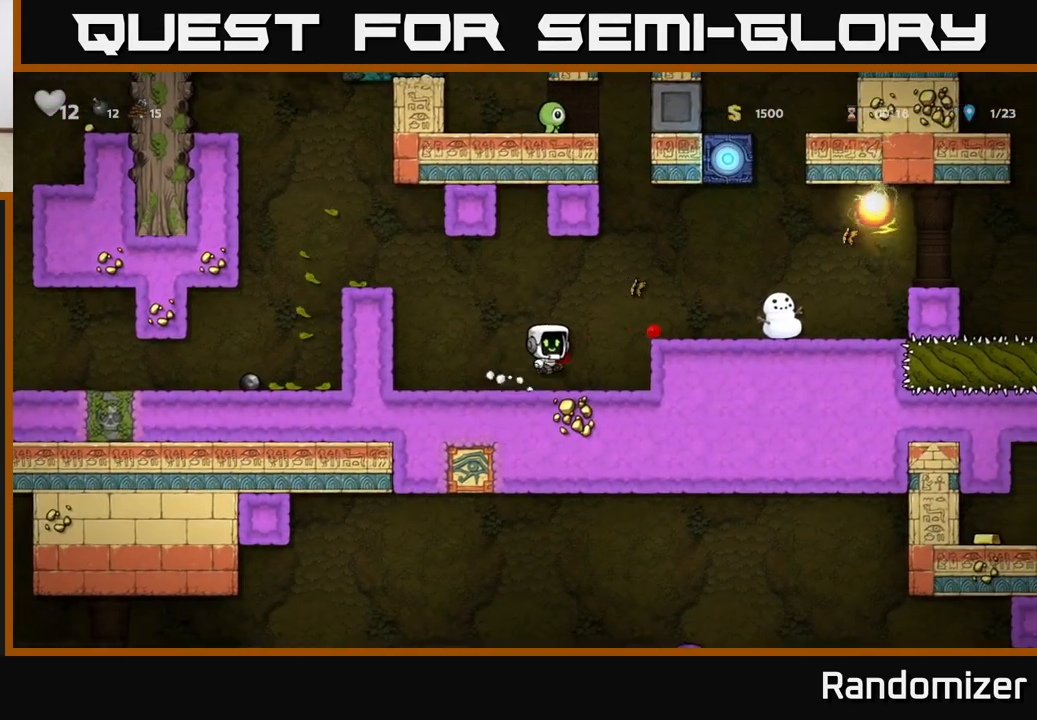
{"buttons": [], "left_stick": "center", "right_stick": "center", "events": [[33, "X", "down"], [100, "A", "up"], [167, "X", "up"], [300, "left_stick", "center"]]}
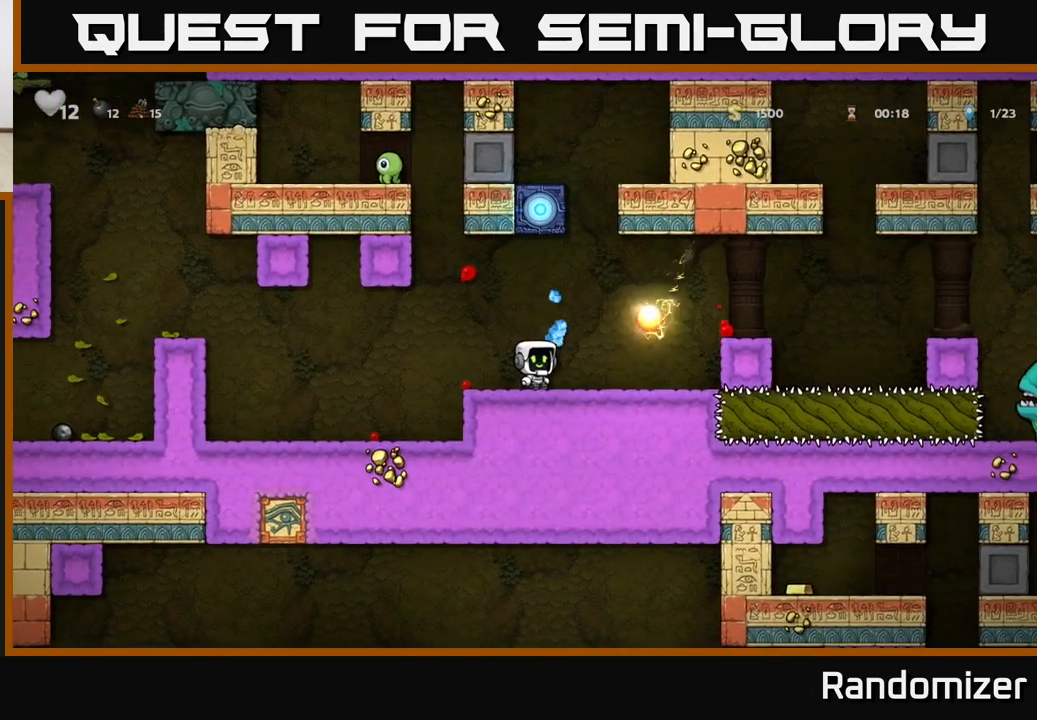
{"buttons": ["A"], "left_stick": "right", "right_stick": "center", "events": [[233, "A", "down"], [367, "left_stick", "right"]]}
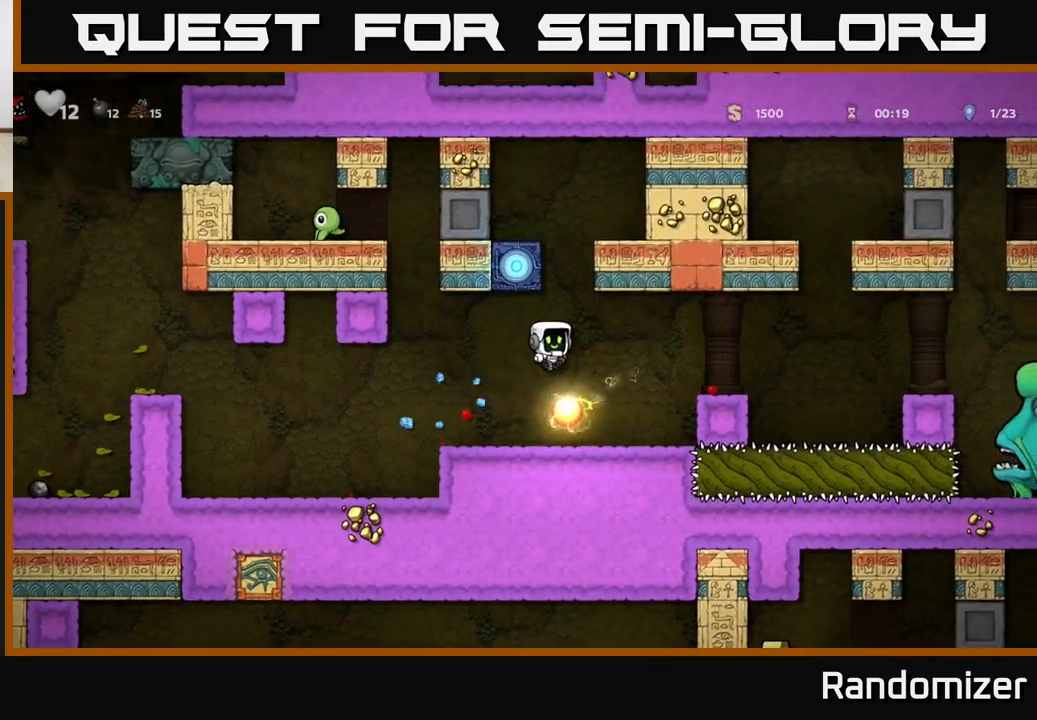
{"buttons": ["A"], "left_stick": "center", "right_stick": "center", "events": [[67, "A", "up"], [200, "left_stick", "center"], [417, "A", "down"]]}
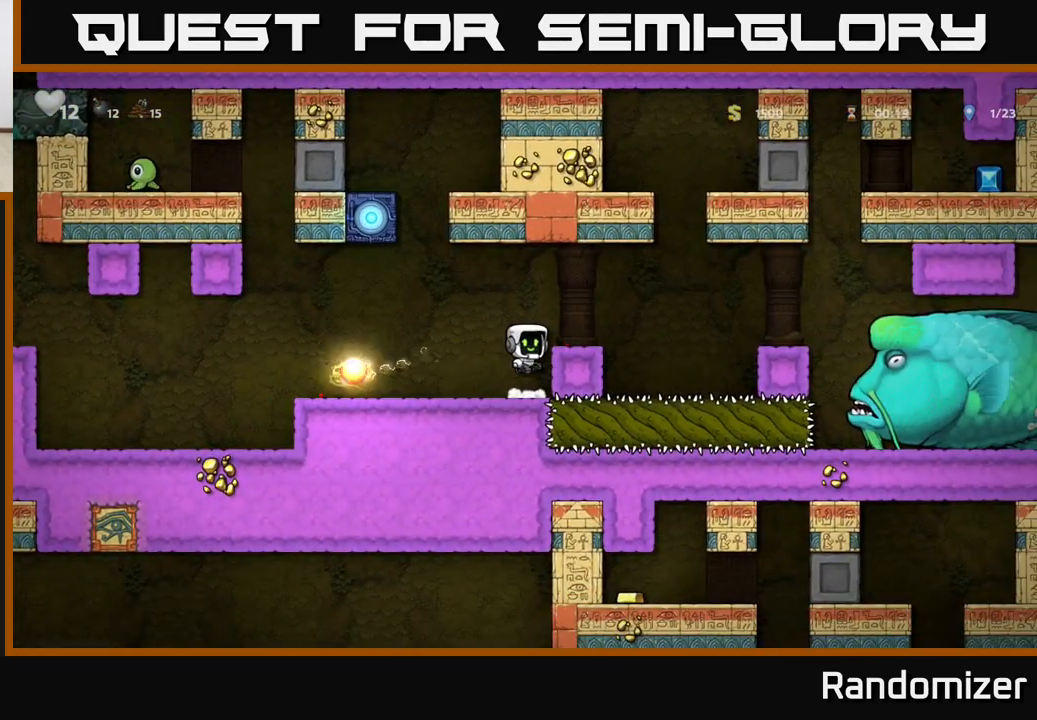
{"buttons": ["A"], "left_stick": "right", "right_stick": "center", "events": [[50, "left_stick", "right"], [67, "A", "up"], [150, "left_stick", "center"], [350, "left_stick", "right"], [433, "A", "down"]]}
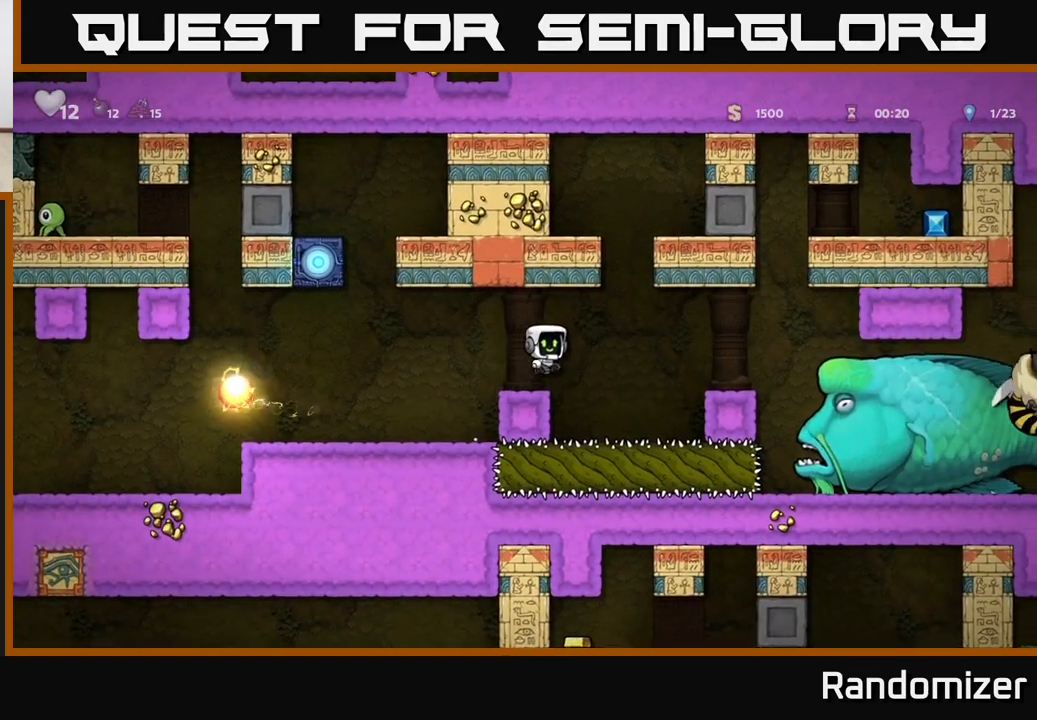
{"buttons": ["A"], "left_stick": "right", "right_stick": "center", "events": [[100, "A", "up"], [333, "left_stick", "center"], [417, "left_stick", "right"], [450, "A", "down"]]}
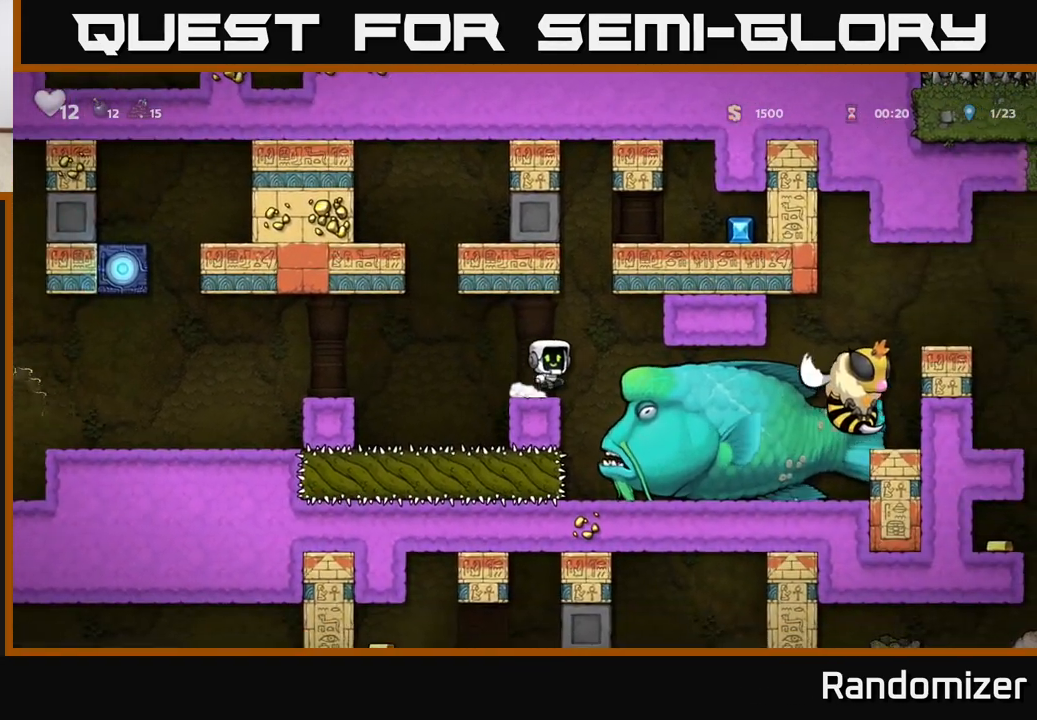
{"buttons": [], "left_stick": "center", "right_stick": "center", "events": [[67, "A", "up"], [267, "left_stick", "center"]]}